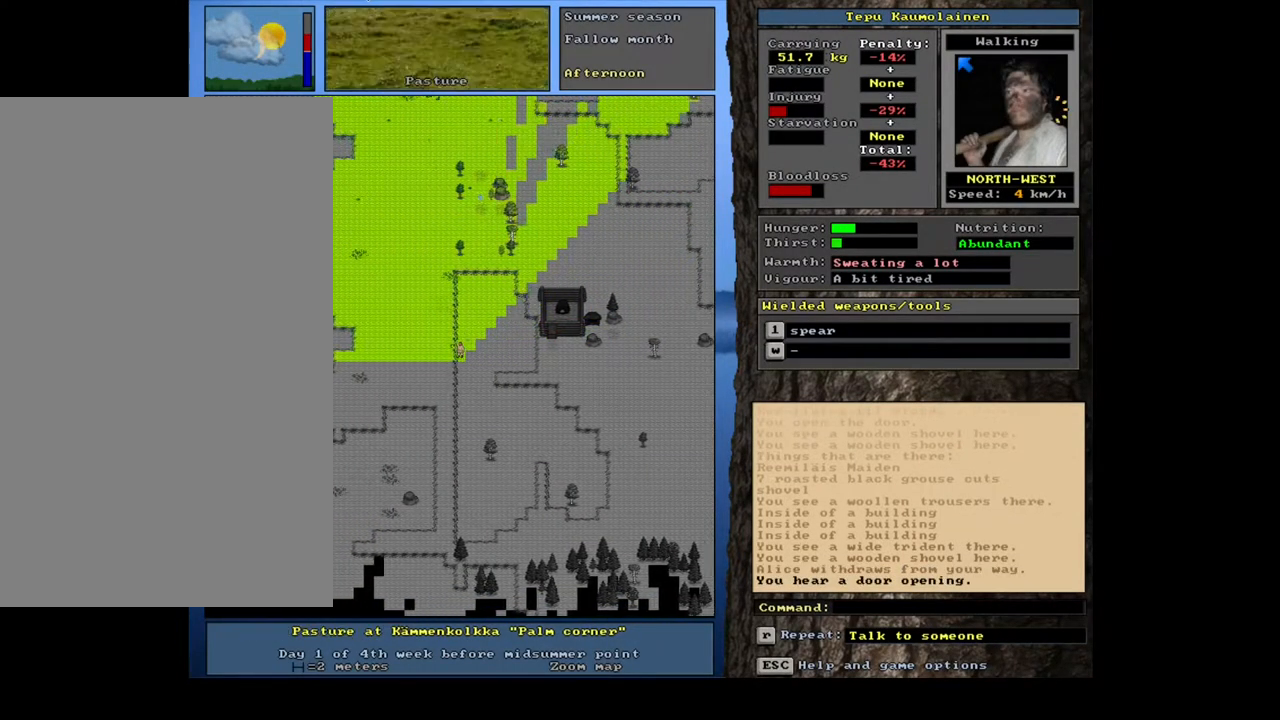
Gameplay with keyboard and mouse; each line is a JSON object with the keys and mouse buttons held at the frame after it. "events" lists presses ("down") and releases ("up") of ".", "/", "0", "1", "2", "3", "4", "5", "6", "7", "8", "9", "a", "alt_l", "alt_r", "b", "backslash", "backspace", "c", "caps_lock", "comma", "ctrl_l", "ctrl_r", "d", "down", "e", "equals", "escape", "f", "f1", "f10", "f11", "f12", "f2", "f3", "f4", "f5", "f6", "f7", "f8", "f9", "g", "h", "i", "j", "k", "l", "lbracket", "left", "m", "minus", "n", "num0", "num1", "num2", "num3", "num4", "num5", "num6", "num7", "num8", "num9", "o", "p", "q", "quote", "r", "rbracket", "return", "right", "s", "semicolon", "shift_l", "shift_r", "space", "super", "t", "tab", "tilde", "u", "up", "v", "w", "x", "y", "z", "mouse_left", "mouse_wheel", "mouse_right", "mouse_mb4" and "mouse_mb5" between this image and that frame as [ms after this image, input, new state], when the widget could be followed in between. "mouse_left", "mouse_wheel", "mouse_right", "mouse_mb4", "mouse_mb5" = the "left", "wheel", "right", "mb4", "mb5" buttons of the "mouse" list. No other keys are recorded. "wheel" means that the mouse wheel is clicked or scrolled. Mouse movement is not recorded. Not read: other_keys.
{"keys": ["ctrl_l", "num4"], "mouse": [], "events": [[17, "num4", "down"], [33, "num4", "up"], [50, "num4", "down"], [83, "num4", "up"], [100, "num4", "down"], [117, "num4", "up"], [133, "num4", "down"], [150, "num4", "up"], [167, "num4", "down"], [183, "num4", "up"], [200, "num4", "down"], [217, "num4", "up"], [233, "num4", "down"], [250, "num4", "up"], [283, "num4", "down"], [300, "num4", "up"], [317, "num4", "down"], [333, "num4", "up"], [350, "num4", "down"], [367, "num4", "up"], [383, "num4", "down"], [417, "num4", "up"], [433, "num4", "down"], [450, "num4", "up"], [467, "num4", "down"], [483, "num4", "up"], [500, "num4", "down"]]}
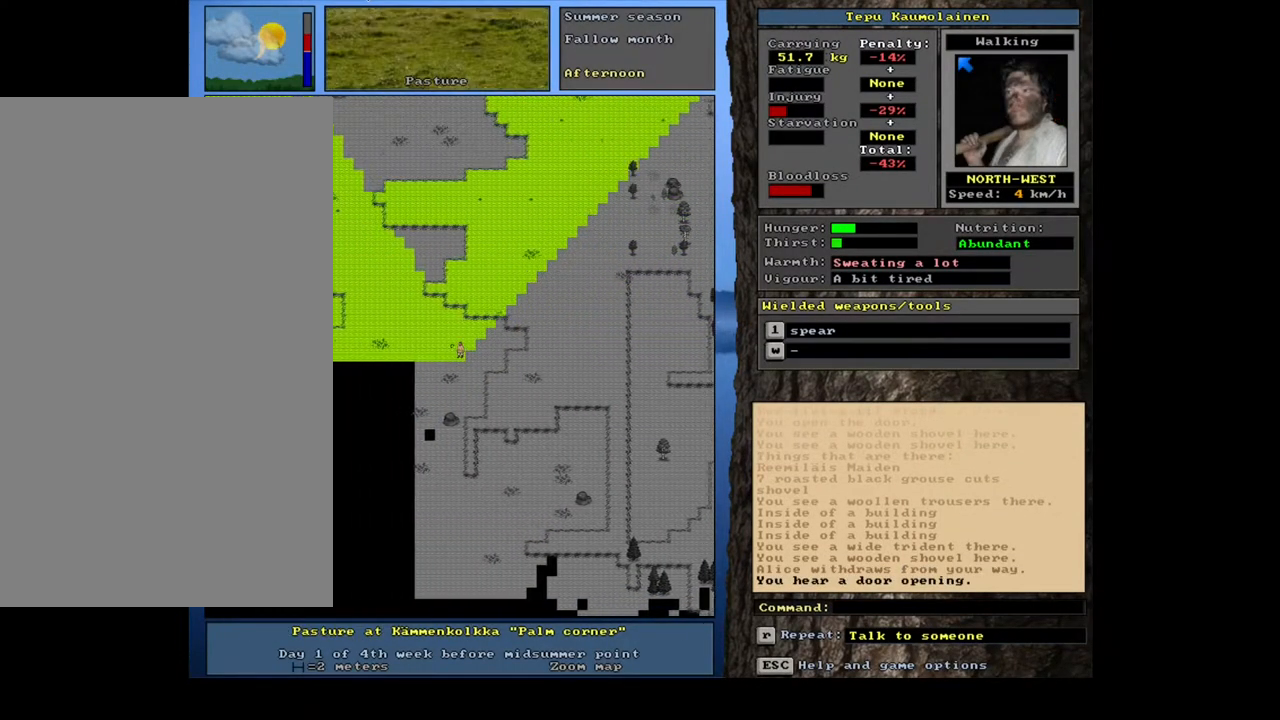
{"keys": ["num4"], "mouse": [], "events": [[33, "num4", "up"], [50, "num4", "down"], [67, "num4", "up"], [83, "num4", "down"], [100, "num4", "up"], [117, "num4", "down"], [133, "num4", "up"], [150, "num4", "down"], [167, "ctrl_l", "up"], [167, "num4", "up"], [183, "num4", "down"], [333, "num4", "up"], [417, "num4", "down"]]}
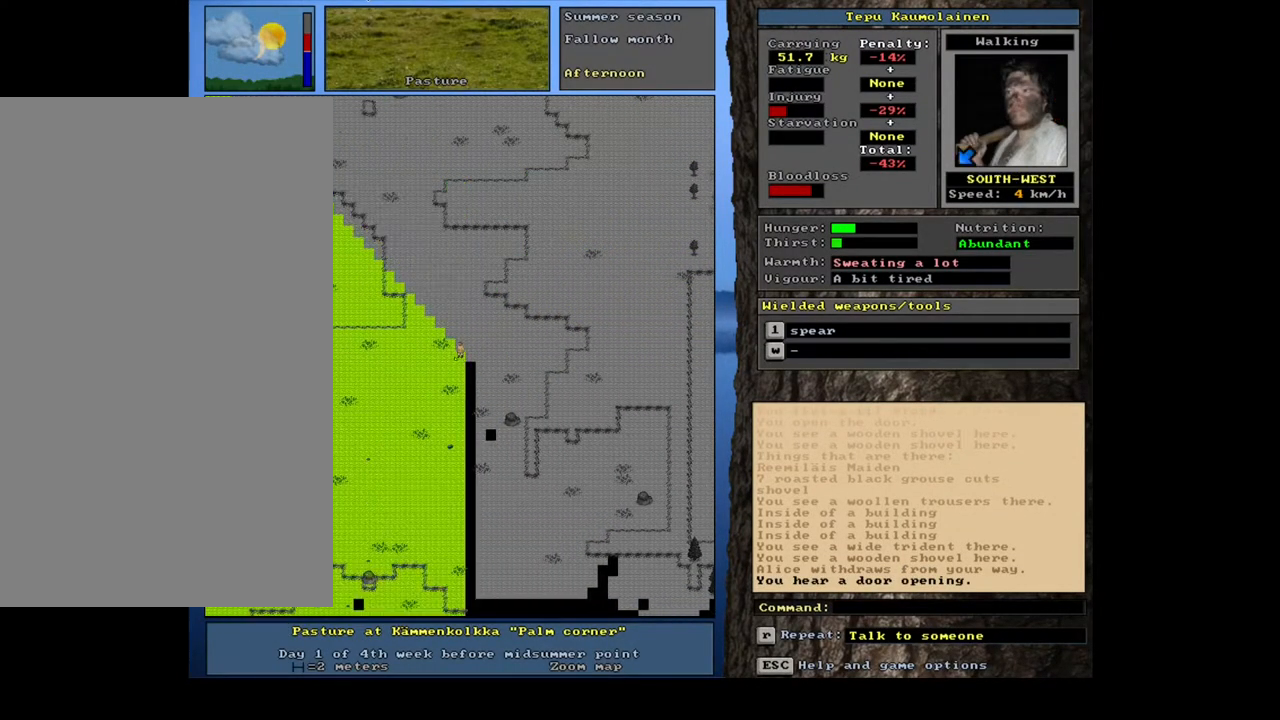
{"keys": [], "mouse": [], "events": [[33, "num4", "up"], [117, "num4", "down"], [233, "num4", "up"]]}
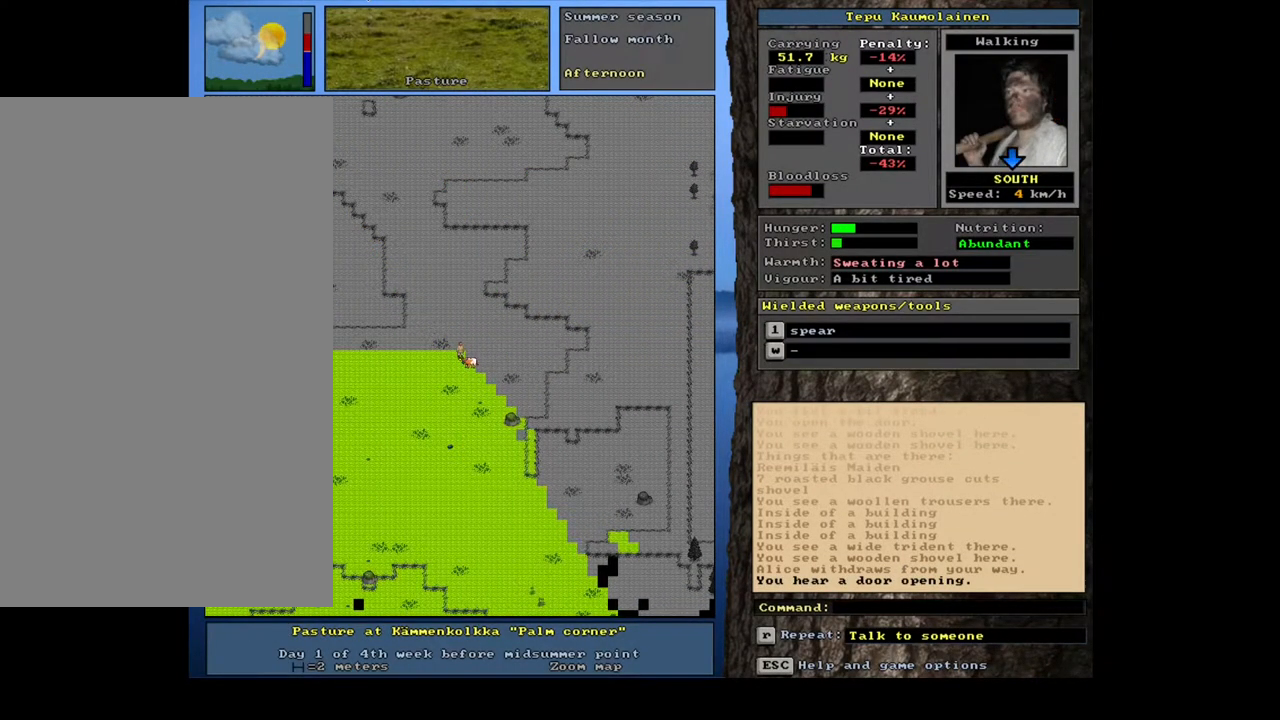
{"keys": ["num6"], "mouse": [], "events": [[300, "num6", "down"]]}
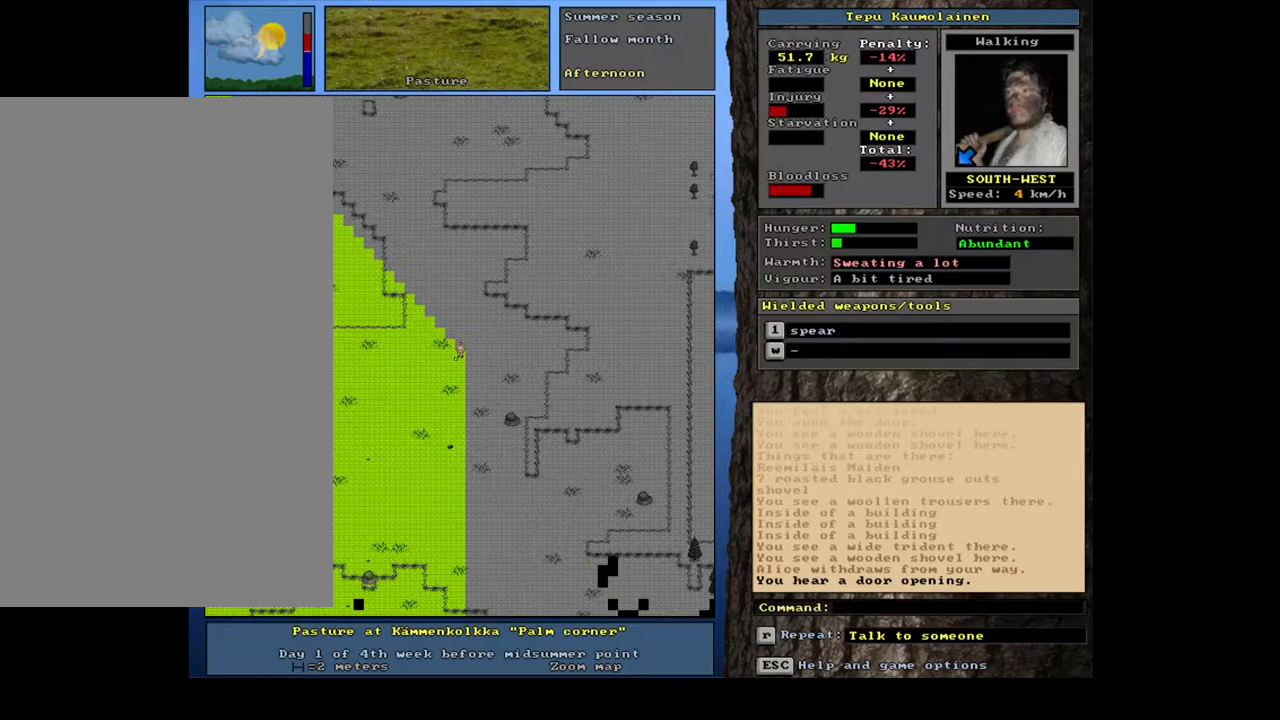
{"keys": [], "mouse": [], "events": [[67, "num6", "up"], [233, "ctrl_l", "down"], [367, "ctrl_l", "up"], [467, "num6", "down"], [500, "num6", "up"]]}
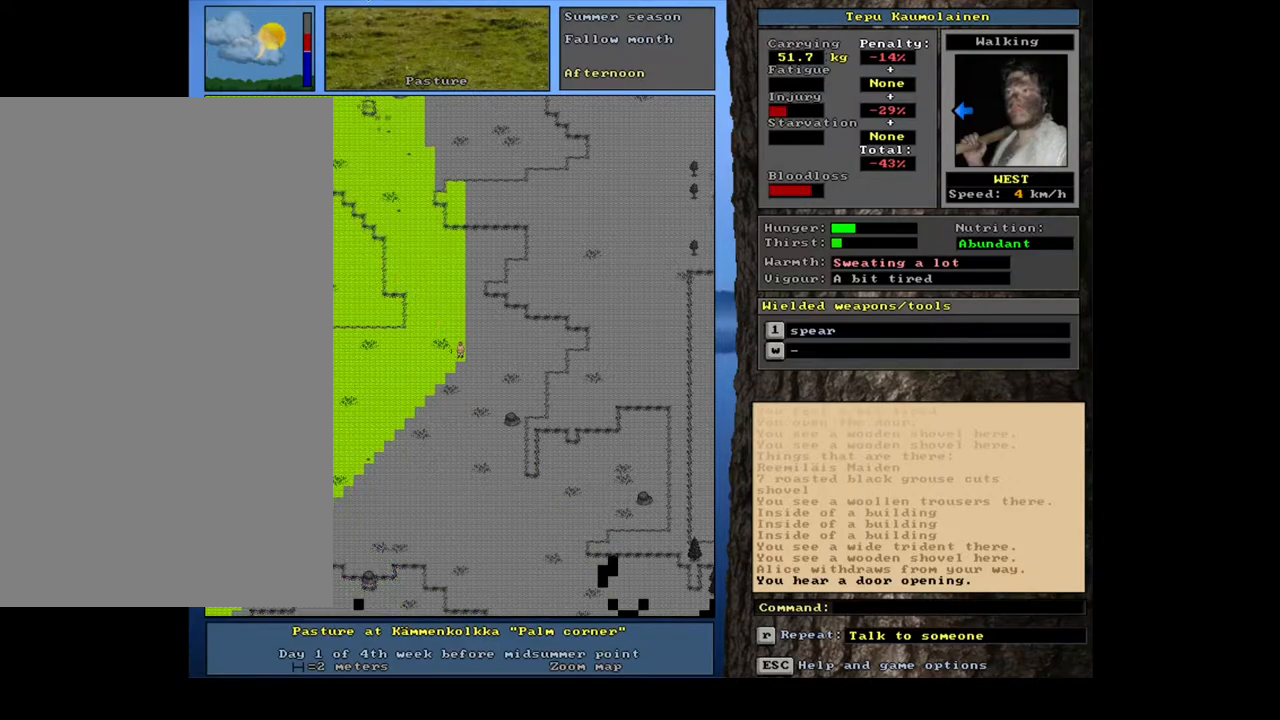
{"keys": ["ctrl_l", "num4"], "mouse": [], "events": [[67, "ctrl_l", "down"], [150, "num4", "down"]]}
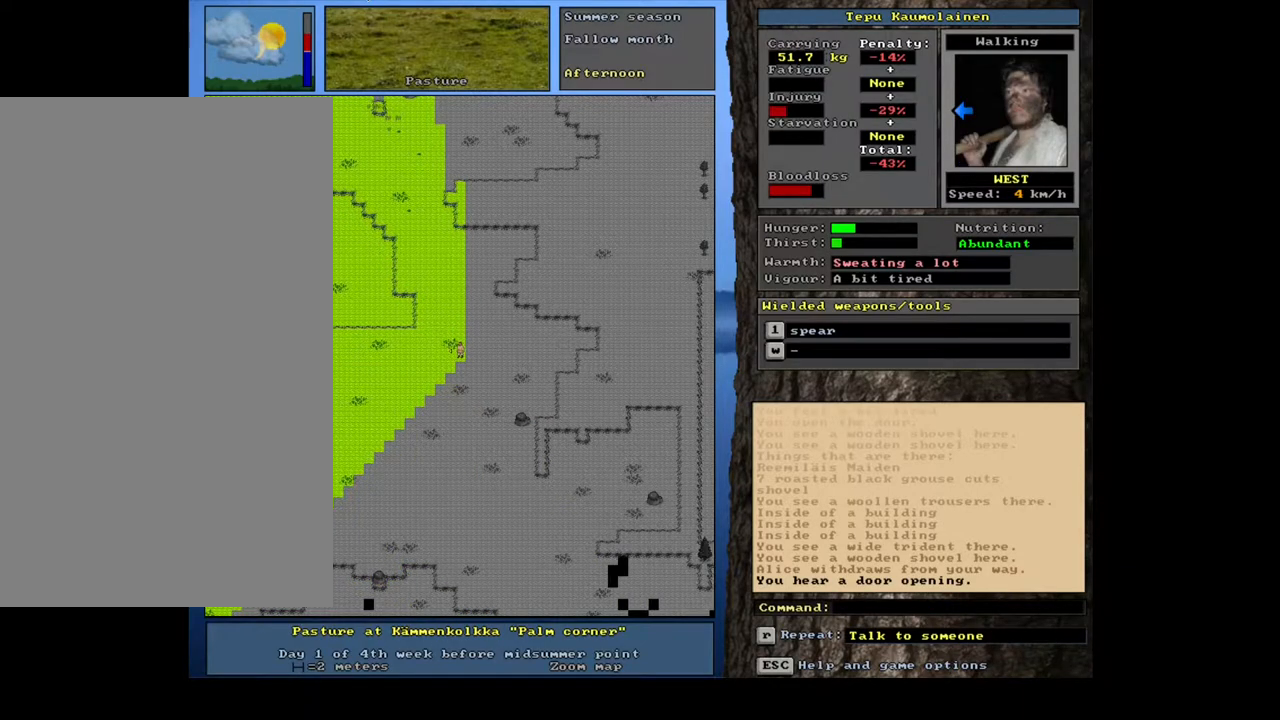
{"keys": ["ctrl_l"], "mouse": [], "events": [[133, "num4", "up"], [150, "num4", "down"], [167, "num4", "up"], [183, "num4", "down"], [200, "num4", "up"], [217, "num4", "down"], [233, "num4", "up"], [250, "num4", "down"], [283, "num4", "up"], [300, "num4", "down"], [317, "num4", "up"], [333, "num4", "down"], [350, "num4", "up"], [367, "num4", "down"], [383, "num4", "up"], [400, "num4", "down"], [417, "num4", "up"], [433, "num4", "down"], [467, "num4", "up"], [483, "num4", "down"], [500, "num4", "up"]]}
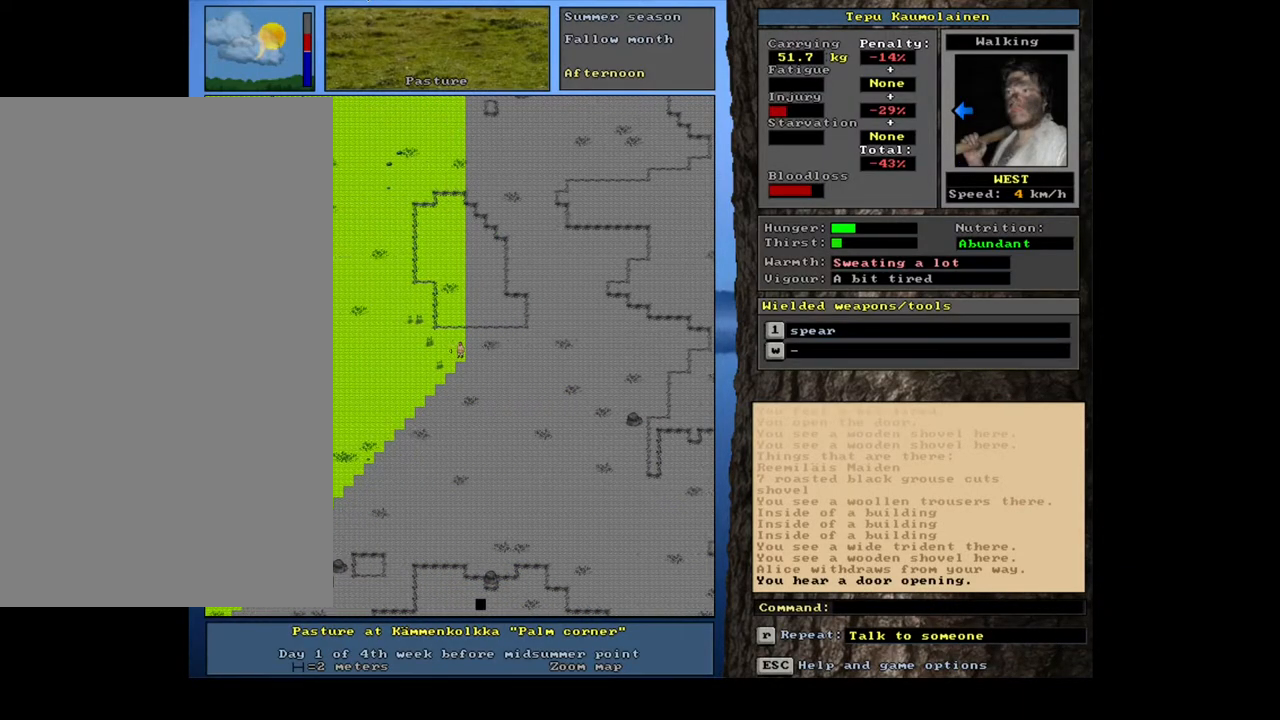
{"keys": [], "mouse": [], "events": [[17, "num4", "down"], [33, "ctrl_l", "up"], [100, "num4", "up"], [217, "e", "down"], [333, "e", "up"]]}
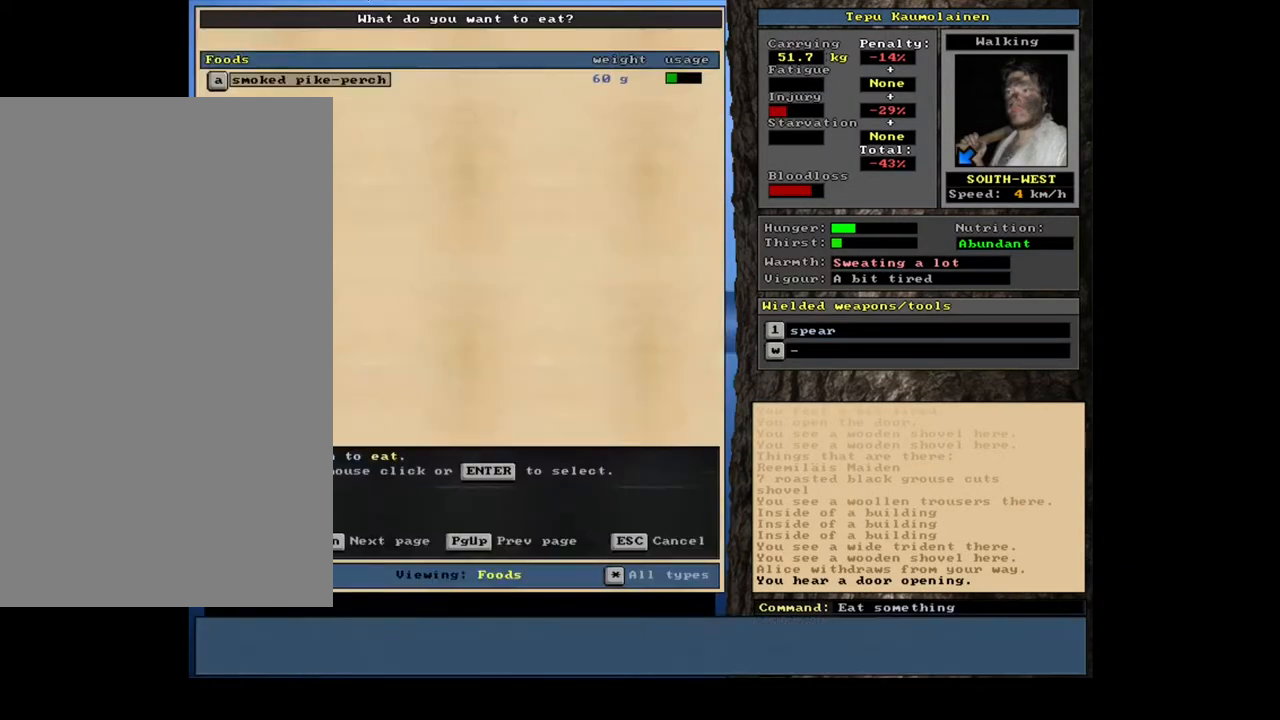
{"keys": [], "mouse": [], "events": []}
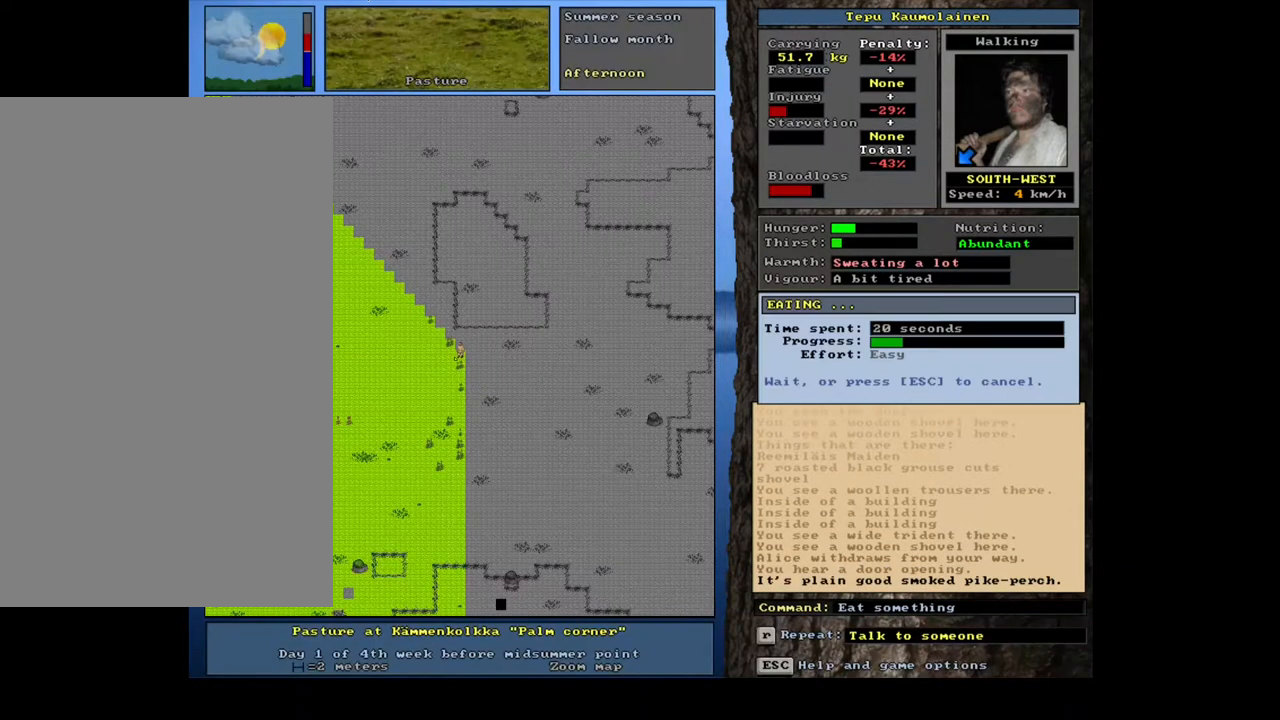
{"keys": [], "mouse": [], "events": []}
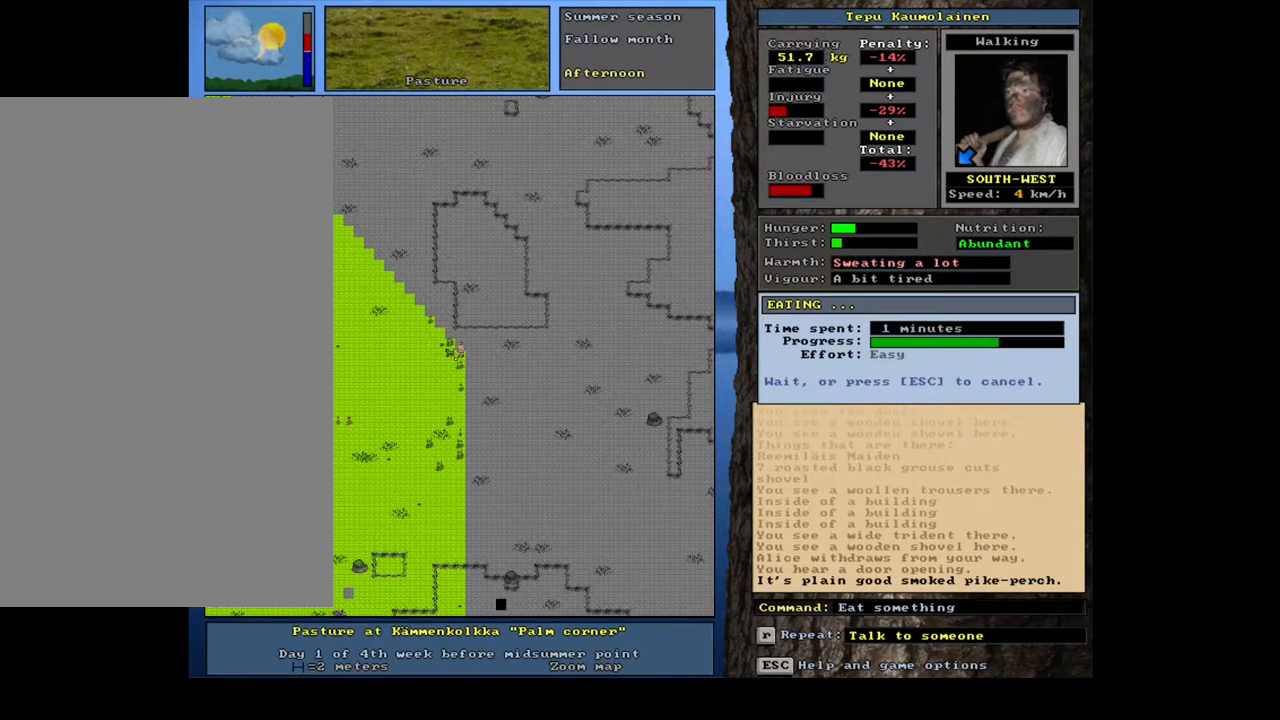
{"keys": [], "mouse": [], "events": []}
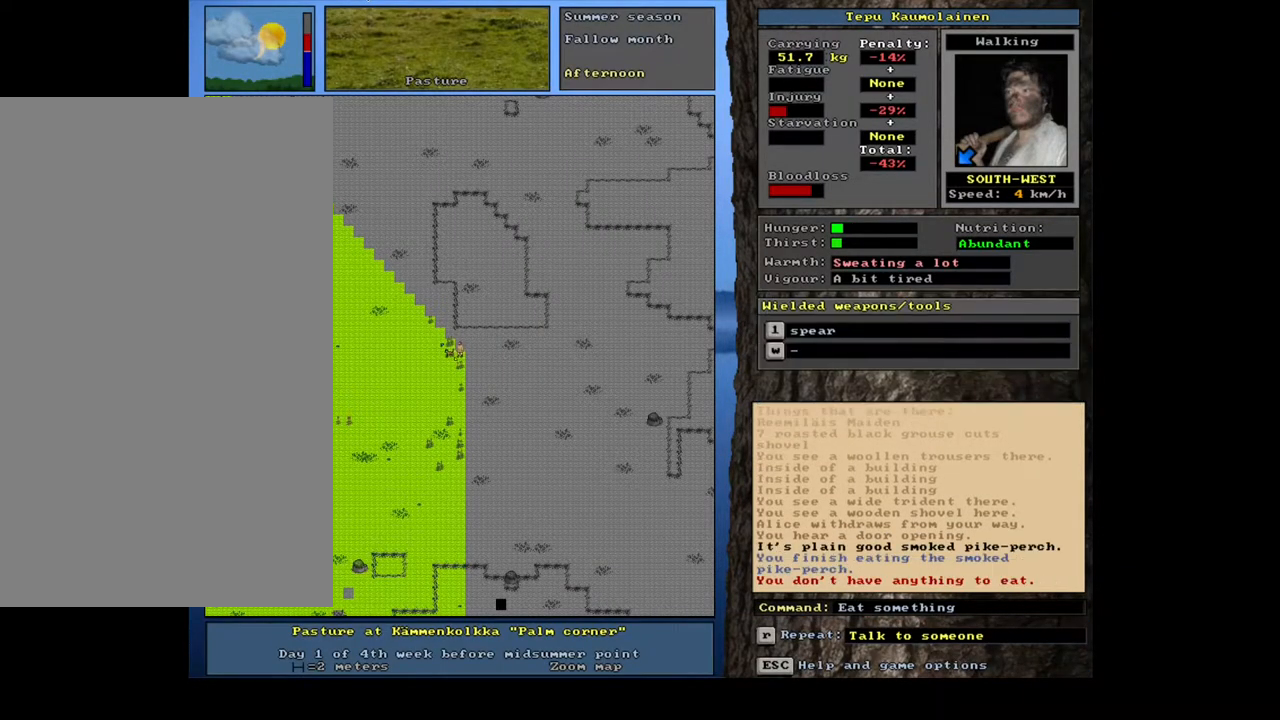
{"keys": [], "mouse": [], "events": [[117, "q", "down"], [233, "q", "up"]]}
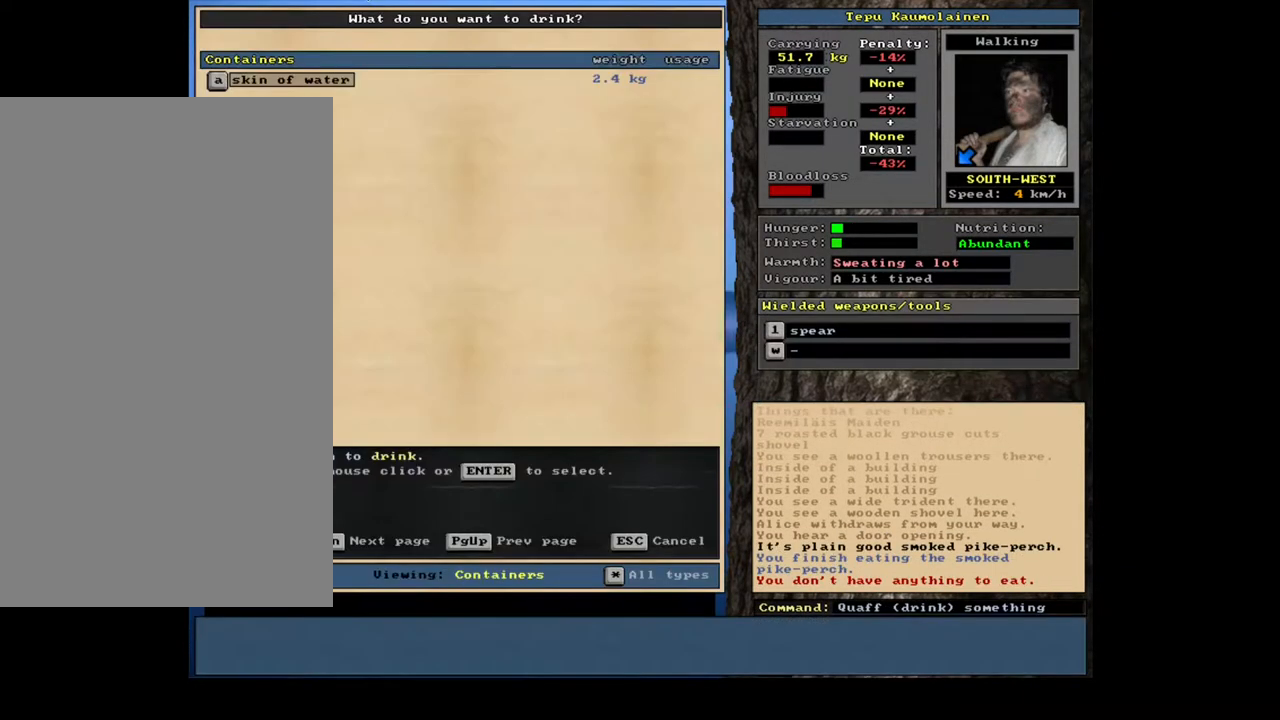
{"keys": [], "mouse": [], "events": []}
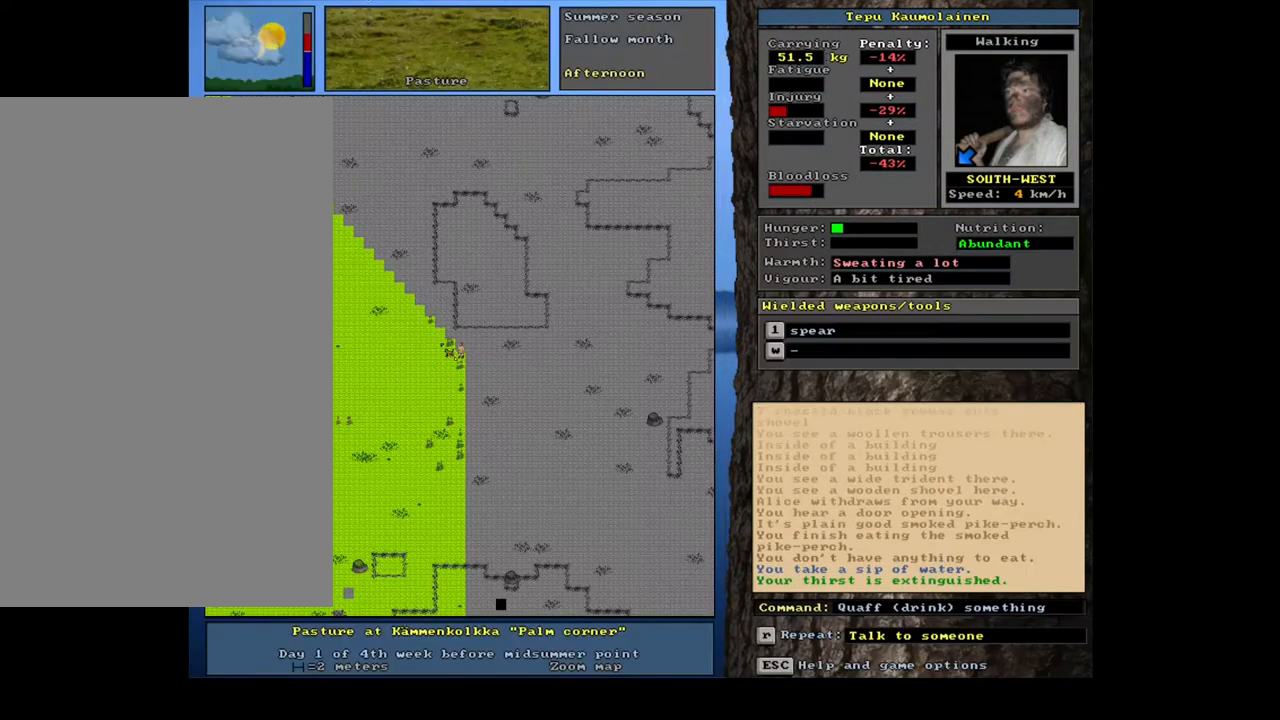
{"keys": [], "mouse": [], "events": []}
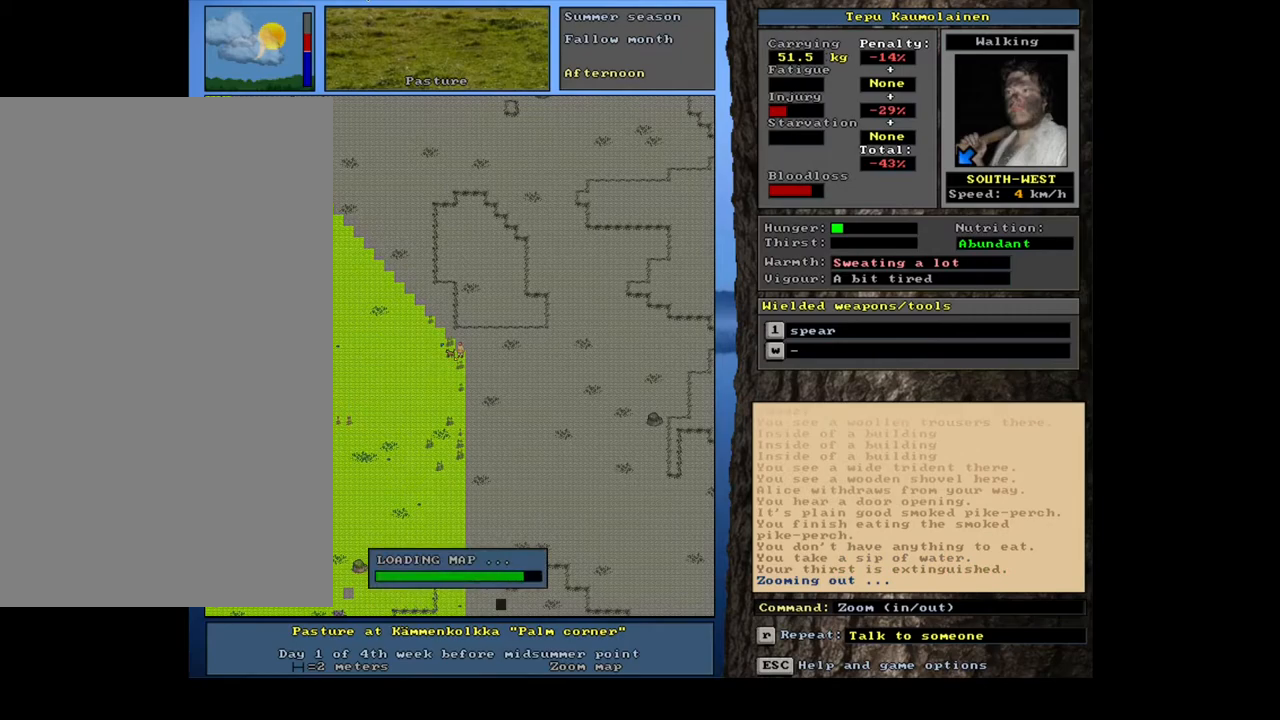
{"keys": [], "mouse": [], "events": []}
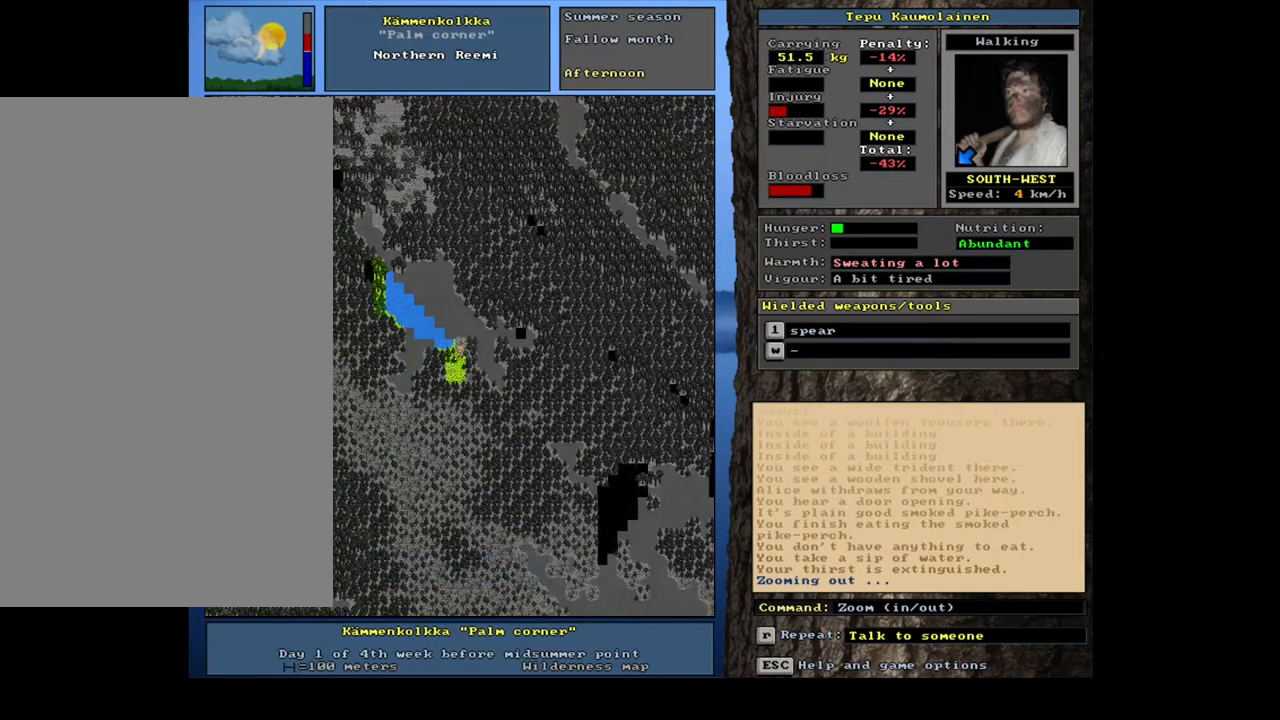
{"keys": [], "mouse": [], "events": []}
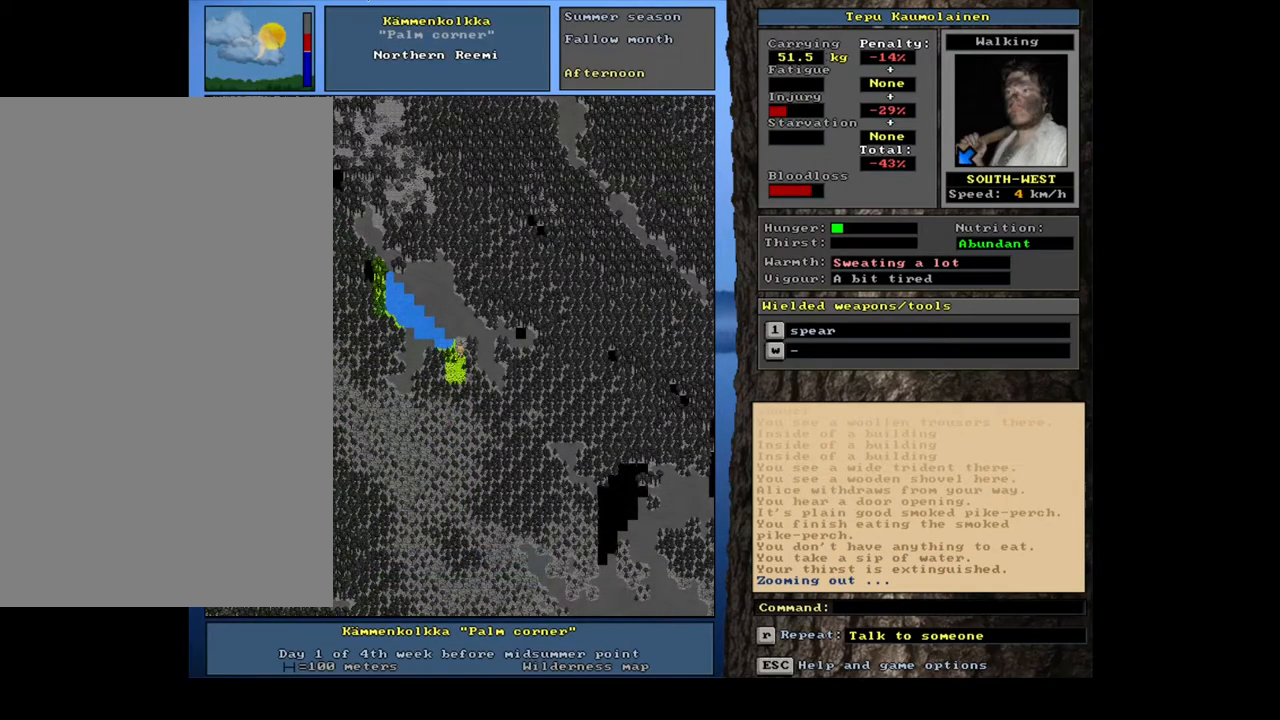
{"keys": [], "mouse": [], "events": [[350, "f6", "down"], [450, "f6", "up"]]}
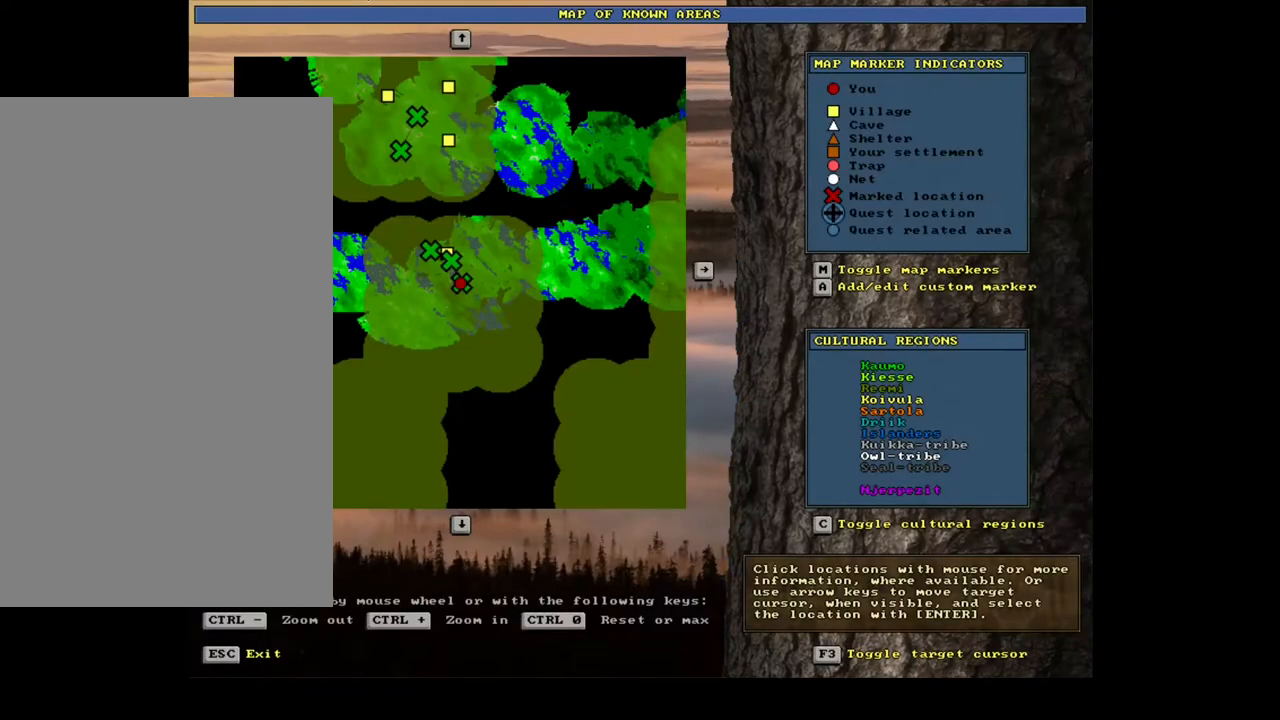
{"keys": ["ctrl_l"], "mouse": [], "events": [[367, "ctrl_l", "down"]]}
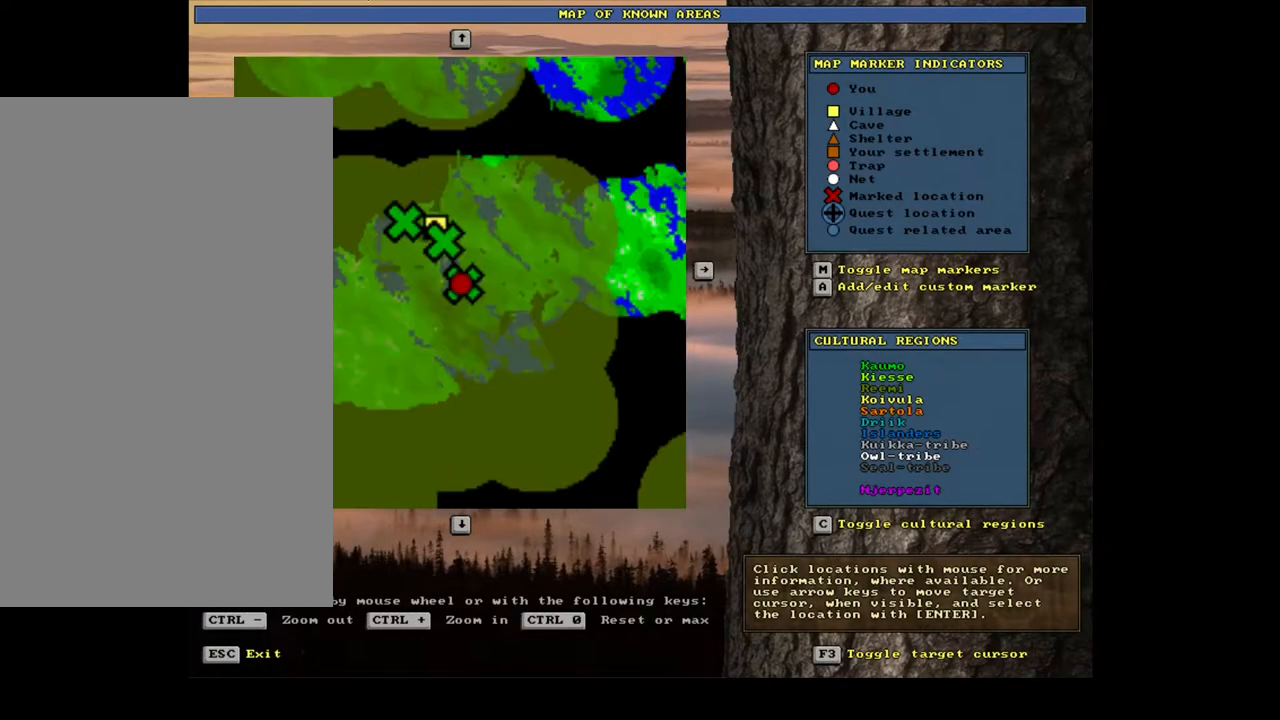
{"keys": [], "mouse": [], "events": [[417, "ctrl_l", "up"]]}
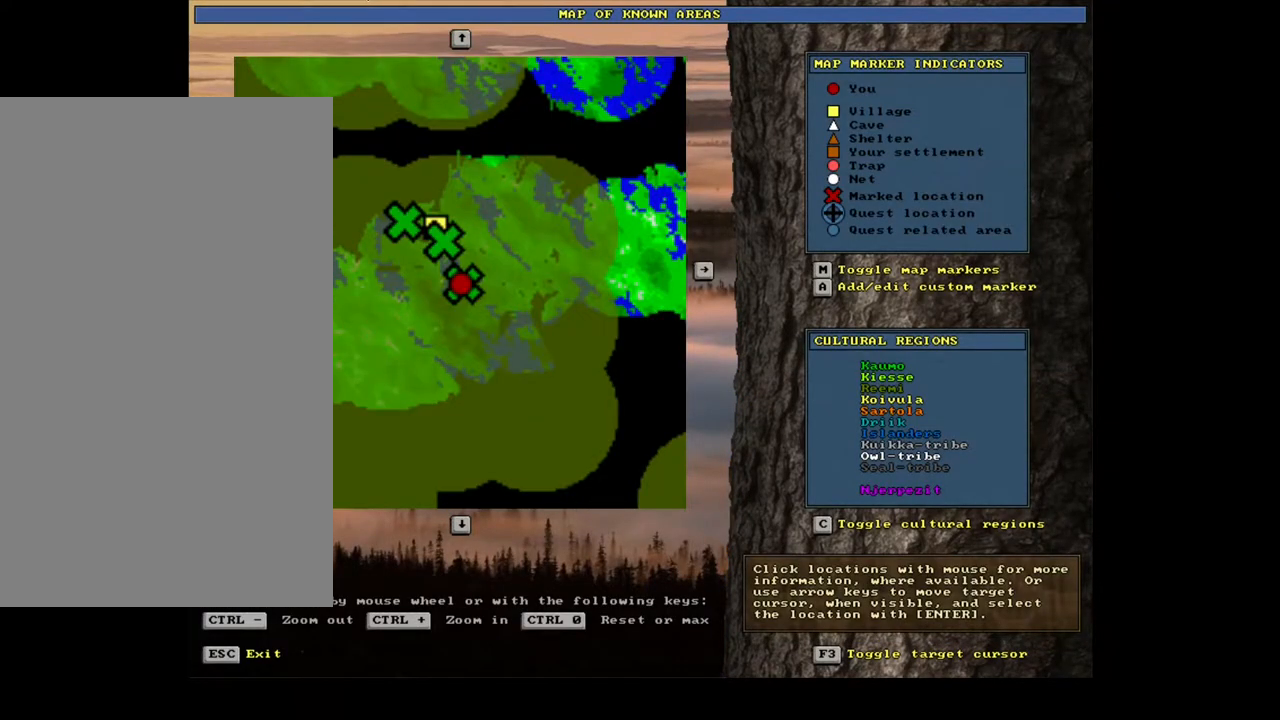
{"keys": [], "mouse": [], "events": []}
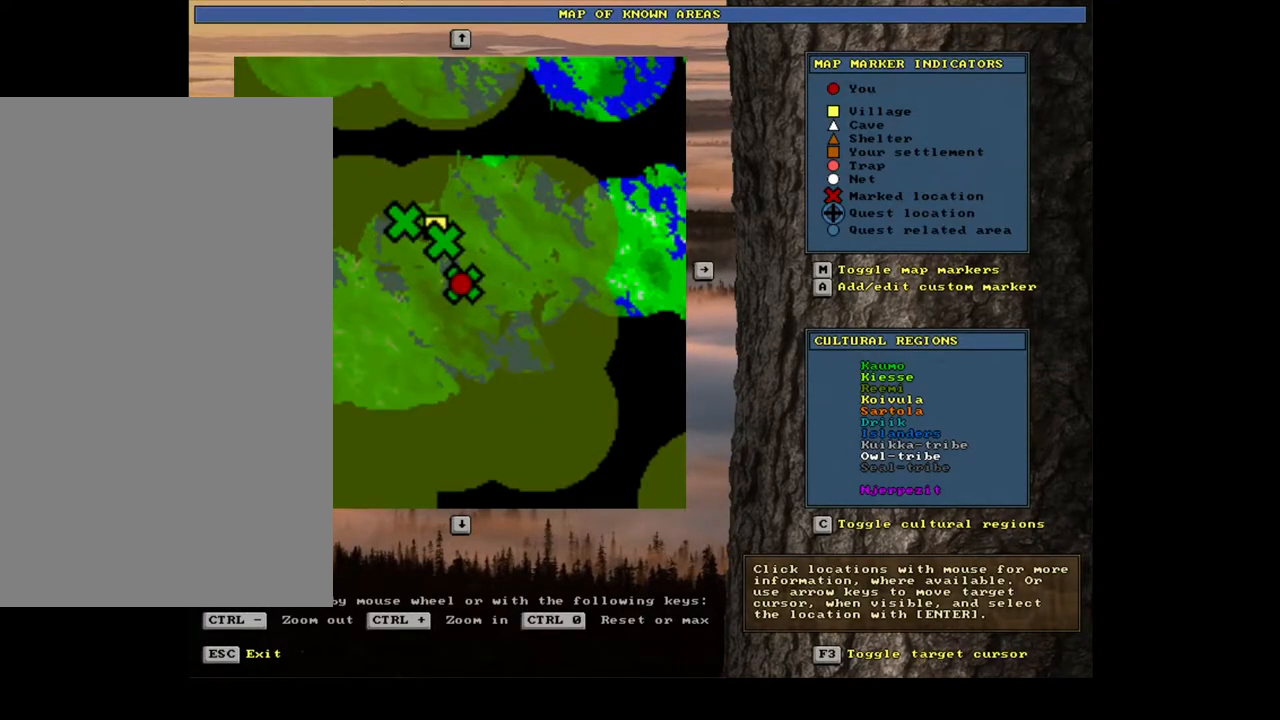
{"keys": [], "mouse": [], "events": []}
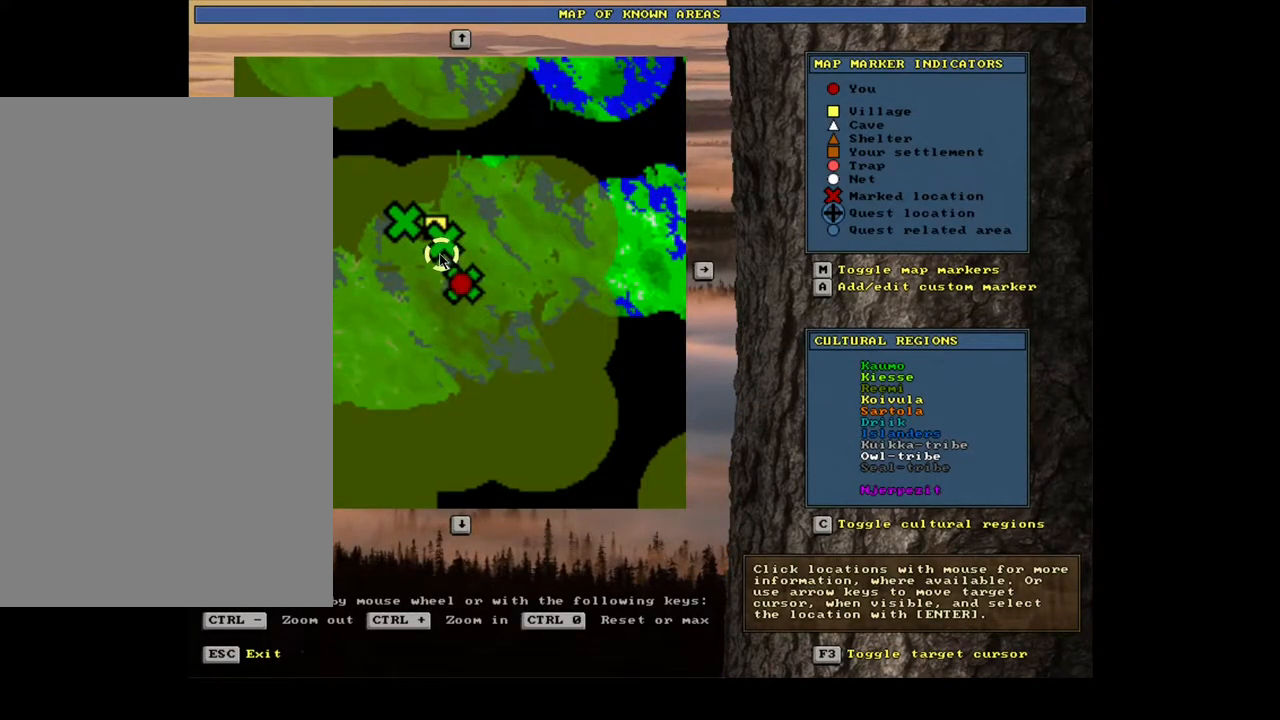
{"keys": [], "mouse": [], "events": []}
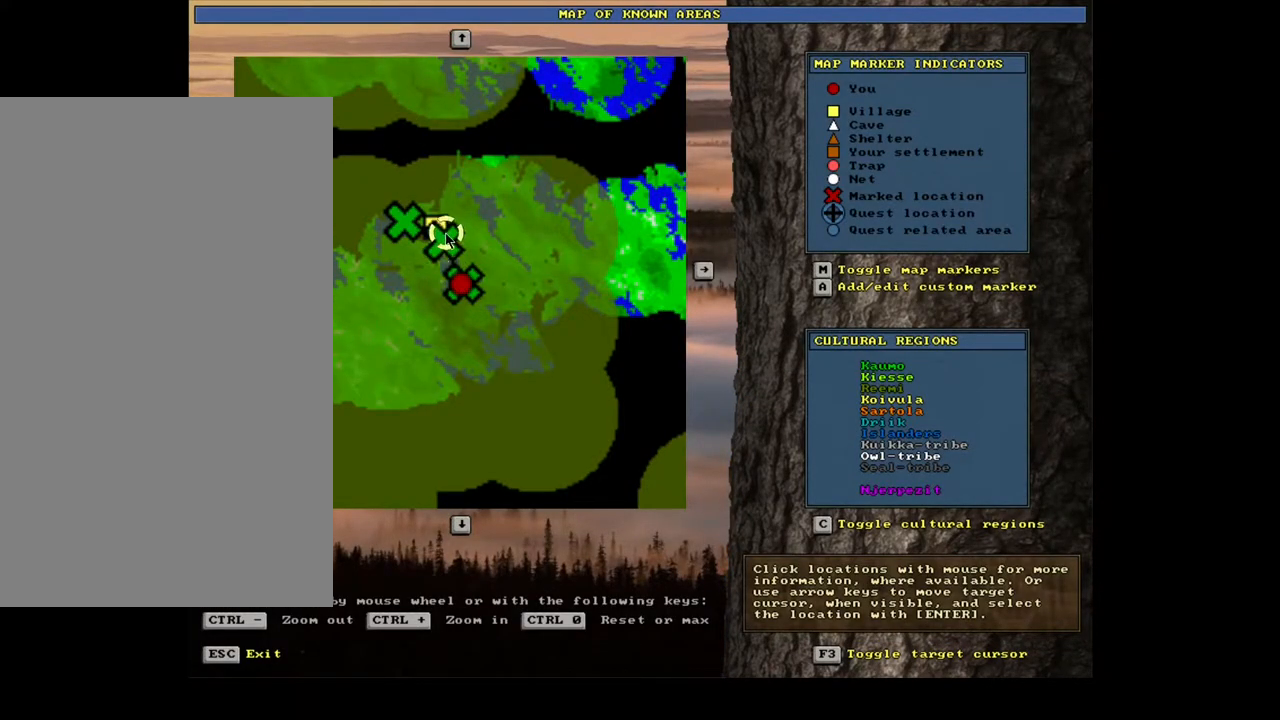
{"keys": [], "mouse": [], "events": [[267, "mouse_left", "down"], [383, "mouse_left", "up"]]}
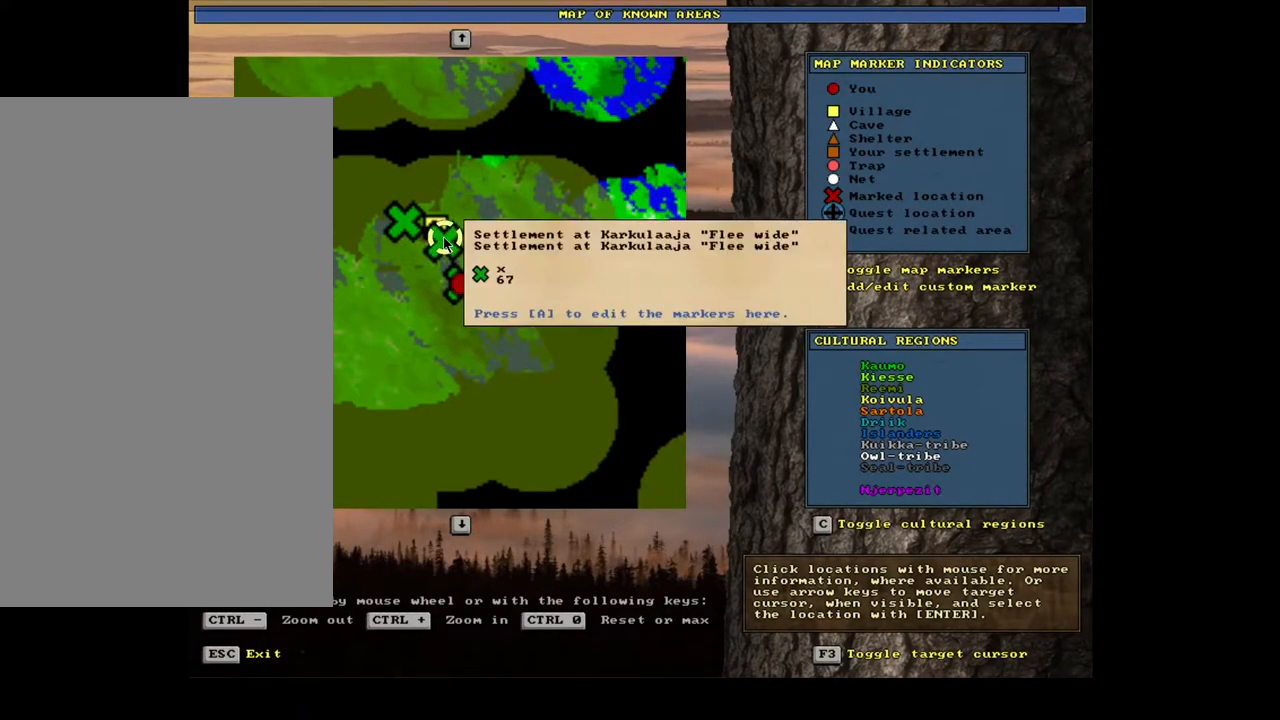
{"keys": [], "mouse": [], "events": []}
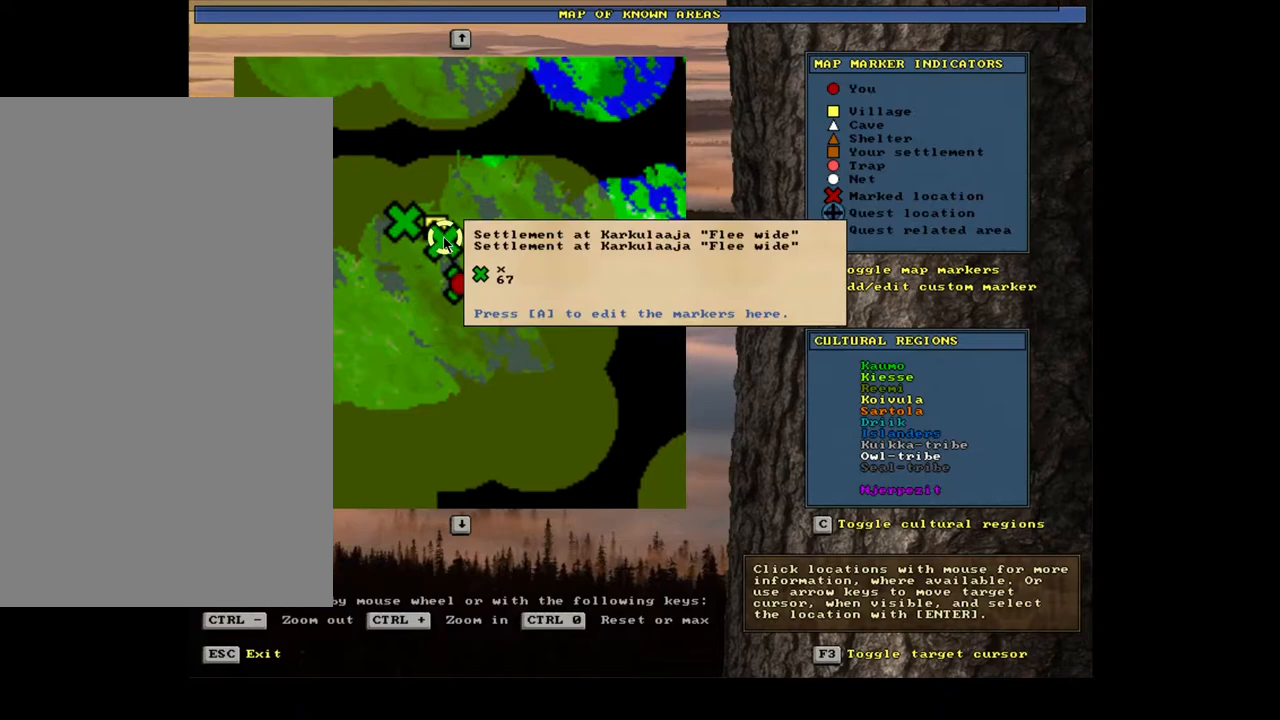
{"keys": [], "mouse": [], "events": [[383, "mouse_left", "down"], [500, "mouse_left", "up"]]}
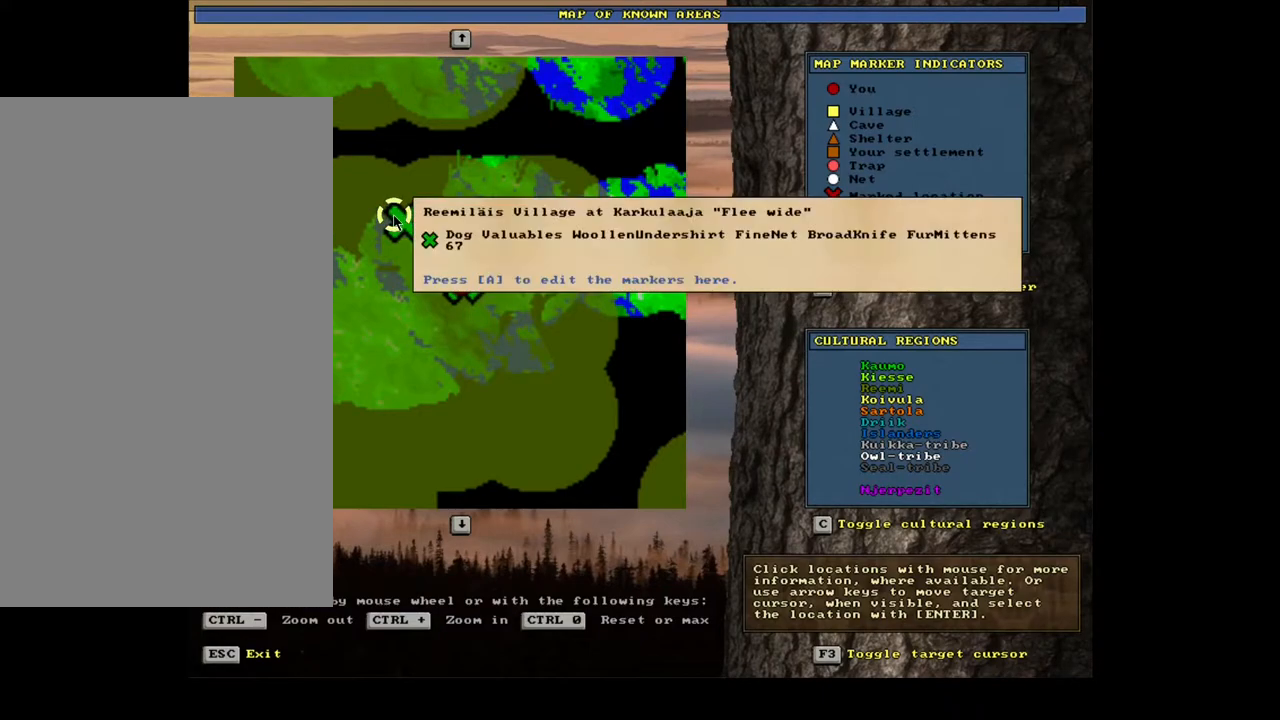
{"keys": [], "mouse": [], "events": []}
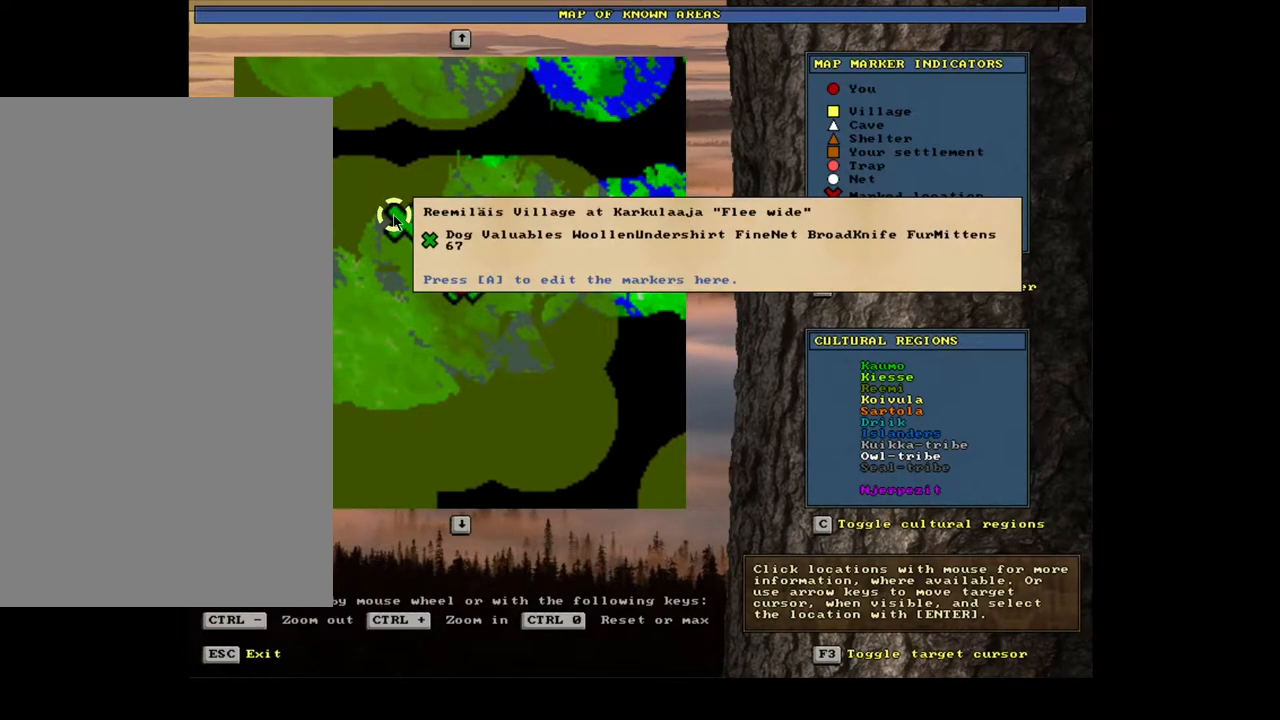
{"keys": [], "mouse": [], "events": []}
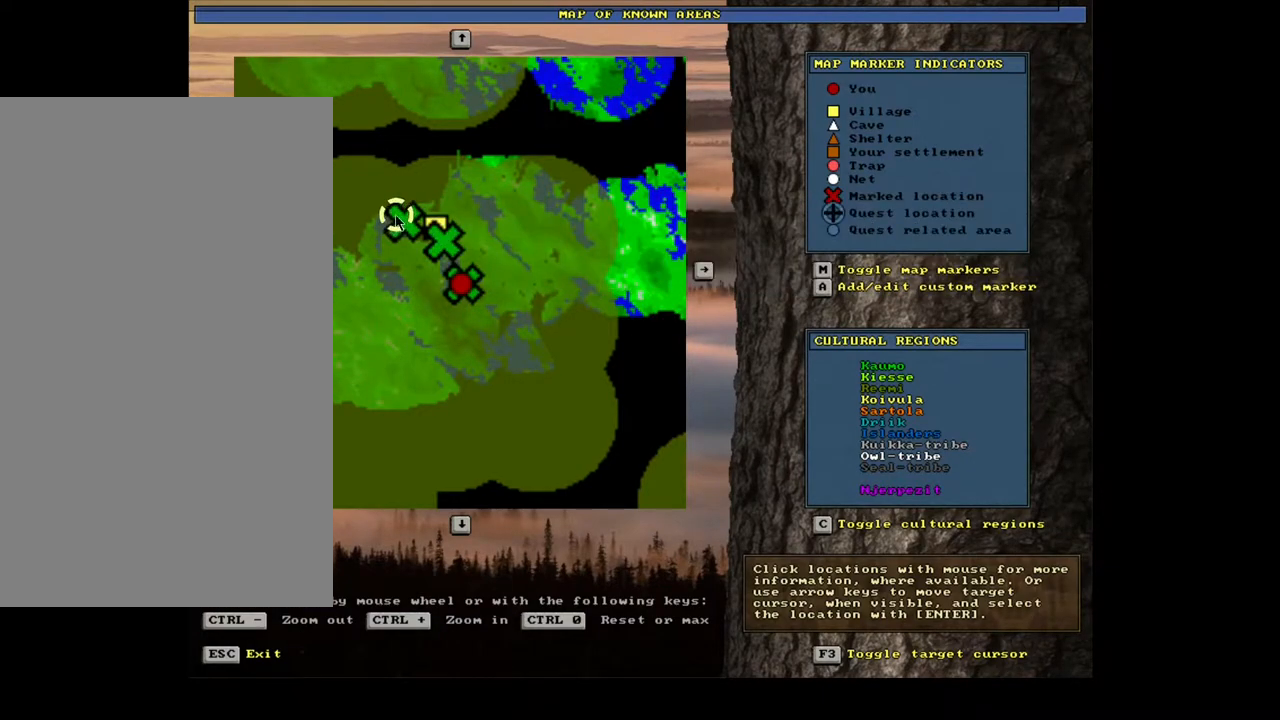
{"keys": [], "mouse": [], "events": []}
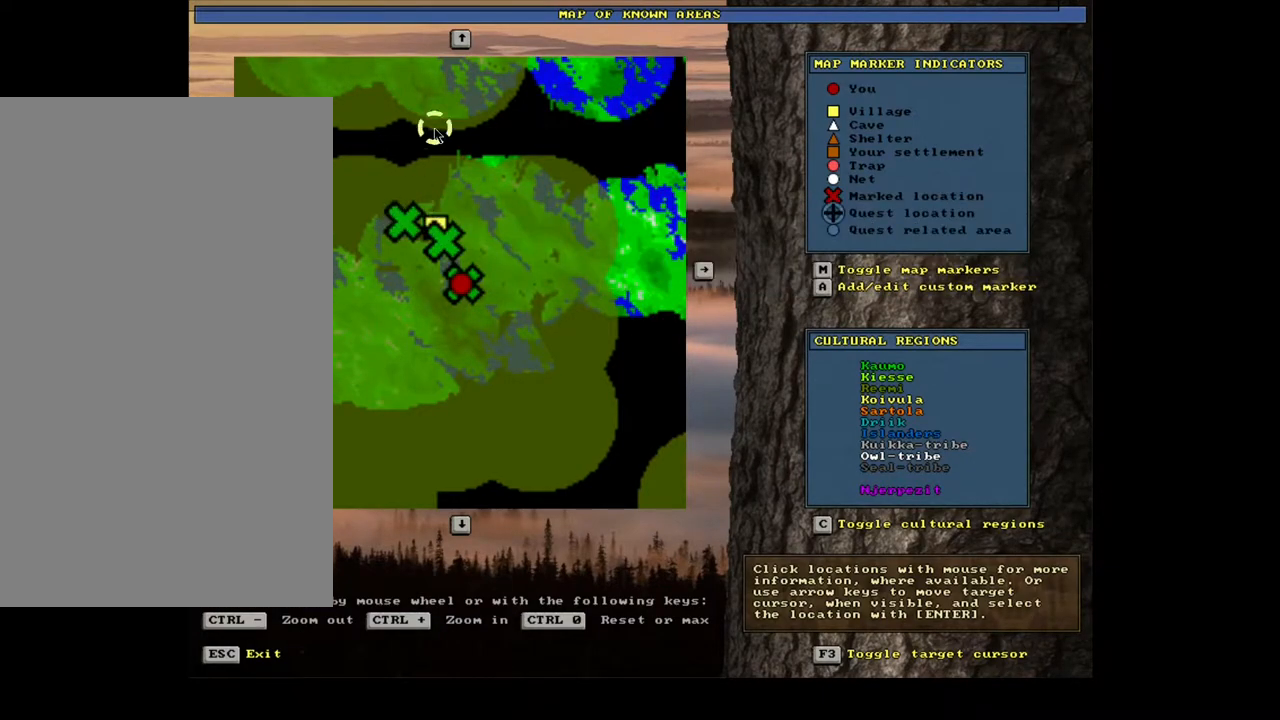
{"keys": [], "mouse": [], "events": [[283, "escape", "down"], [383, "escape", "up"]]}
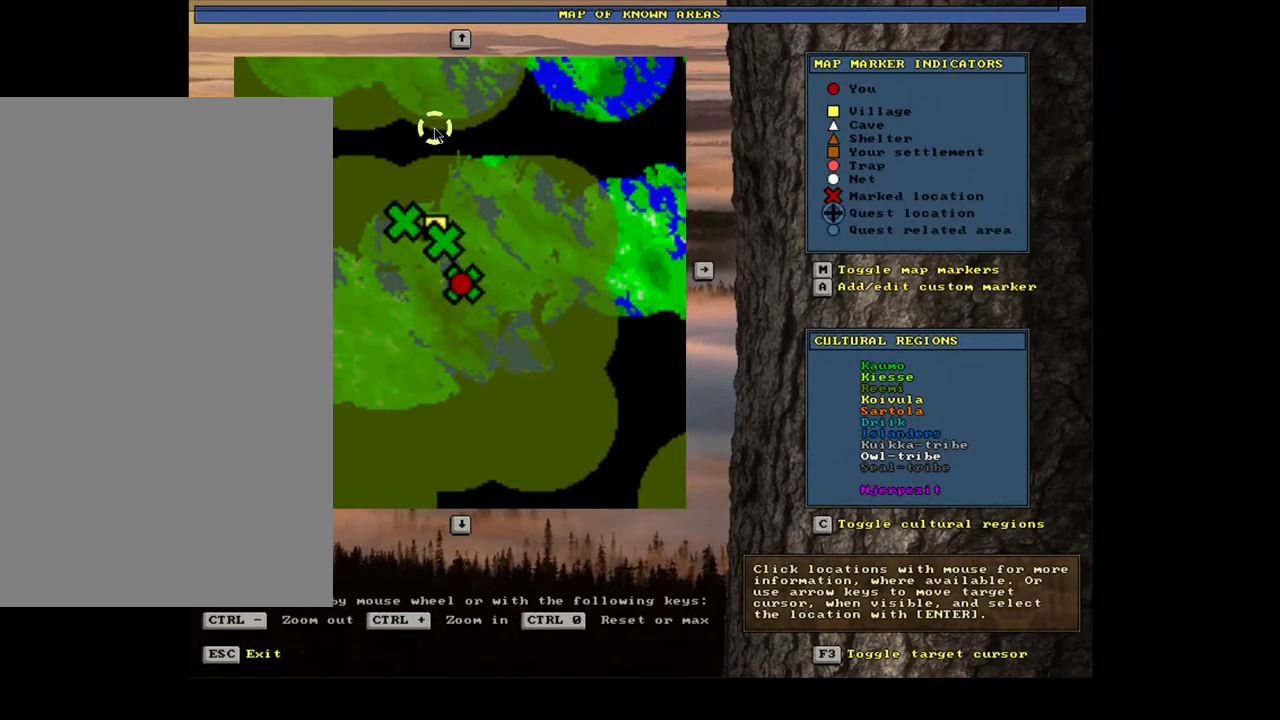
{"keys": [], "mouse": [], "events": []}